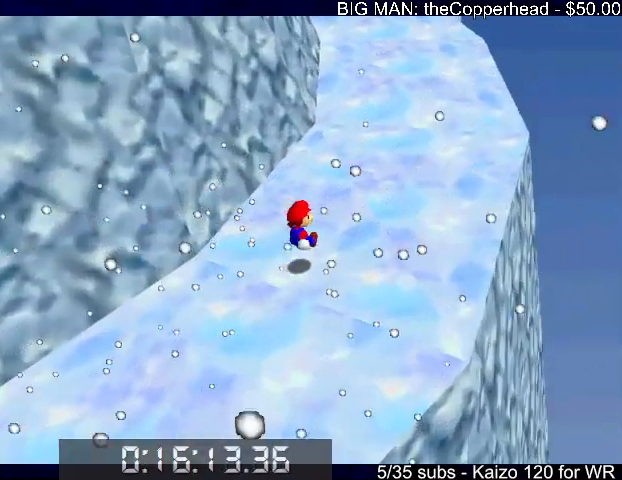
Gameplay with keyboard; each line is a JSON object with the keys held at the frame after it. "events" lists presses ("down") and releases ("up") of "0", "1", "2", "3", "4", "5", "6", "8", "a", "c", "d", "down", "left", "right", "s", "up", "x" and "z" between this image and that frame as [ms after this image, input, new state], when the widget could be followed in between. No other keys are recorded. Mouse input is not recorded.
{"keys": ["up"], "events": [[367, "right", "up"]]}
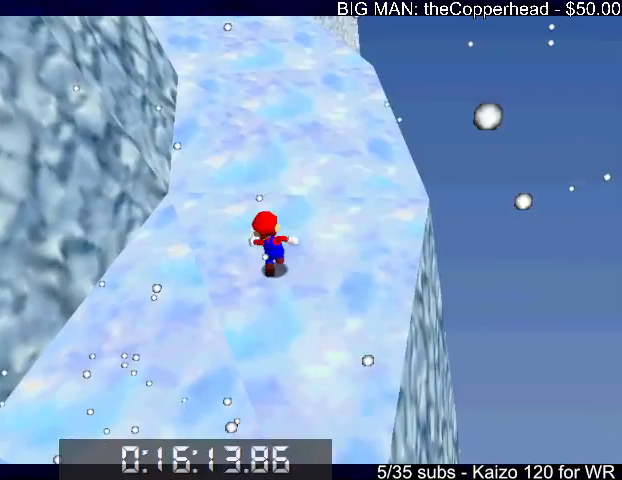
{"keys": ["6", "up", "x"], "events": [[33, "z", "down"], [100, "x", "down"], [167, "6", "down"], [167, "z", "up"], [233, "6", "up"], [300, "6", "down"], [400, "6", "up"], [500, "6", "down"]]}
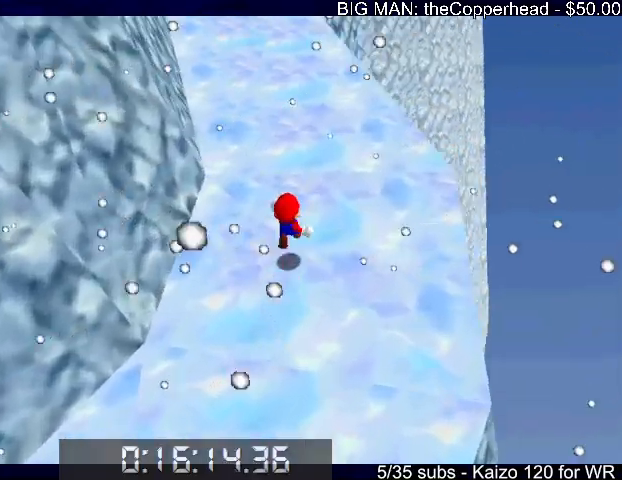
{"keys": ["up", "x"], "events": [[100, "6", "up"]]}
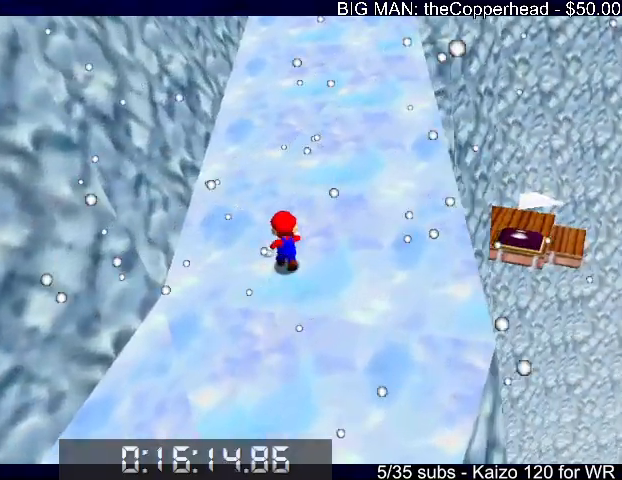
{"keys": ["c", "right", "up", "x"], "events": [[67, "c", "down"], [167, "c", "up"], [433, "c", "down"], [500, "right", "down"]]}
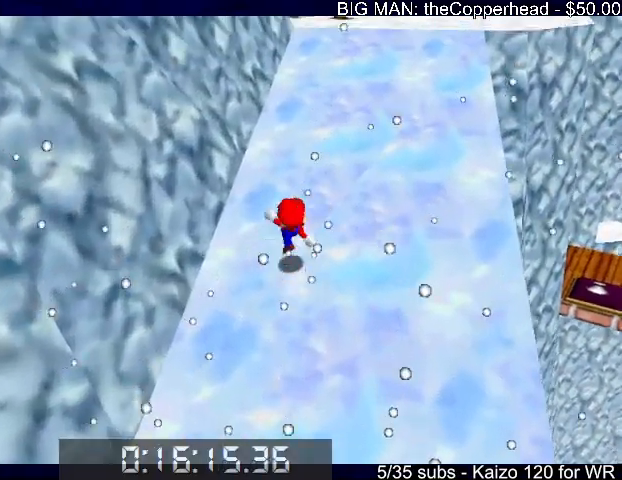
{"keys": ["up", "x"], "events": [[33, "c", "up"], [133, "right", "up"], [267, "c", "down"], [400, "c", "up"]]}
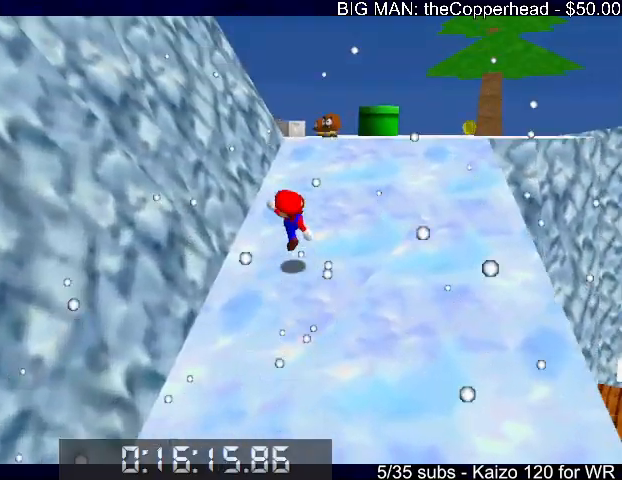
{"keys": ["up", "x"], "events": [[200, "c", "down"], [300, "c", "up"]]}
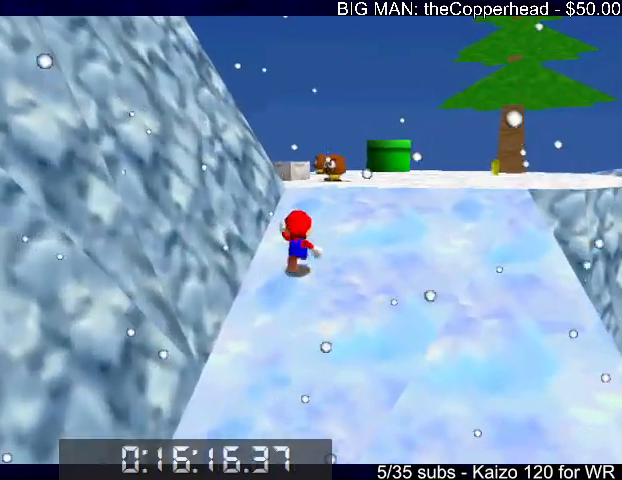
{"keys": ["right", "up"], "events": [[67, "c", "down"], [167, "x", "up"], [200, "c", "up"], [400, "c", "down"], [400, "x", "down"], [433, "right", "down"], [500, "c", "up"], [500, "x", "up"]]}
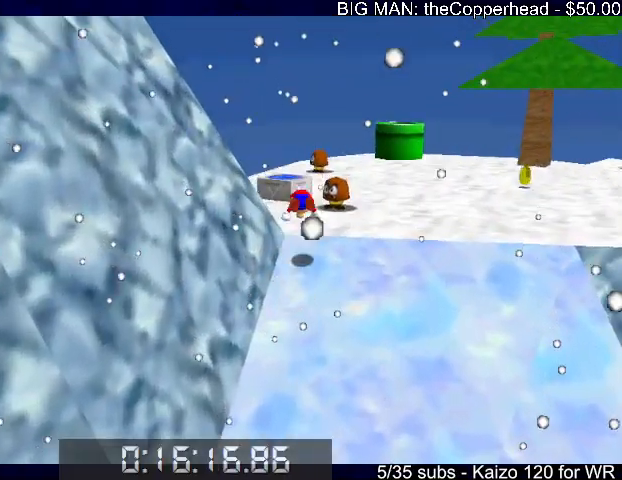
{"keys": [], "events": [[33, "up", "up"], [133, "up", "down"], [233, "up", "up"], [267, "right", "up"], [367, "down", "down"], [467, "down", "up"]]}
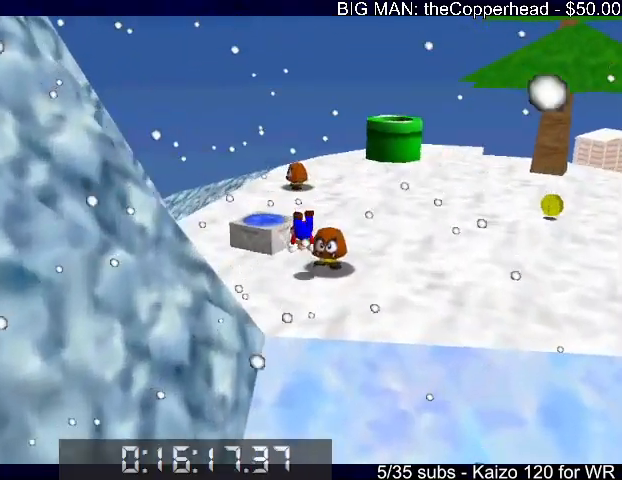
{"keys": ["down"], "events": [[67, "down", "down"]]}
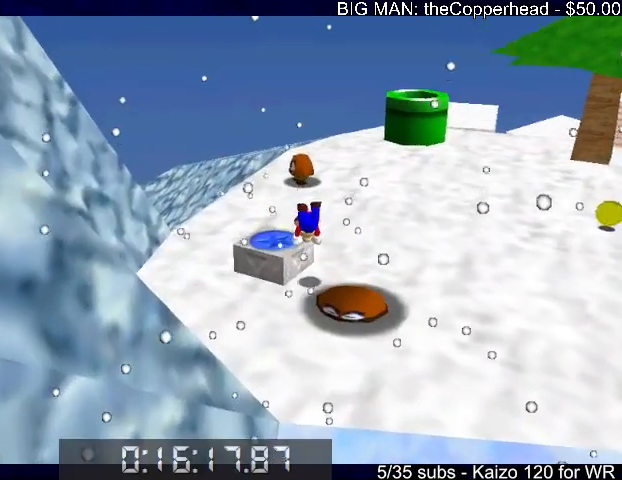
{"keys": ["up"], "events": [[133, "right", "down"], [167, "x", "down"], [233, "c", "down"], [267, "x", "up"], [333, "c", "up"], [367, "x", "down"], [400, "c", "down"], [500, "c", "up"], [500, "down", "up"], [500, "right", "up"], [500, "up", "down"], [500, "x", "up"]]}
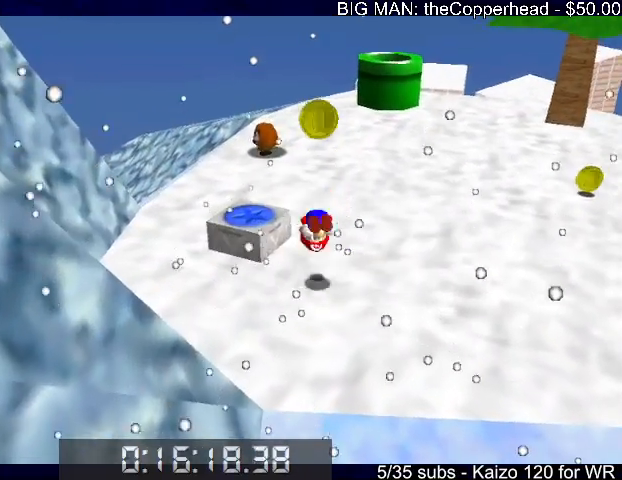
{"keys": ["left", "up"], "events": [[100, "left", "down"]]}
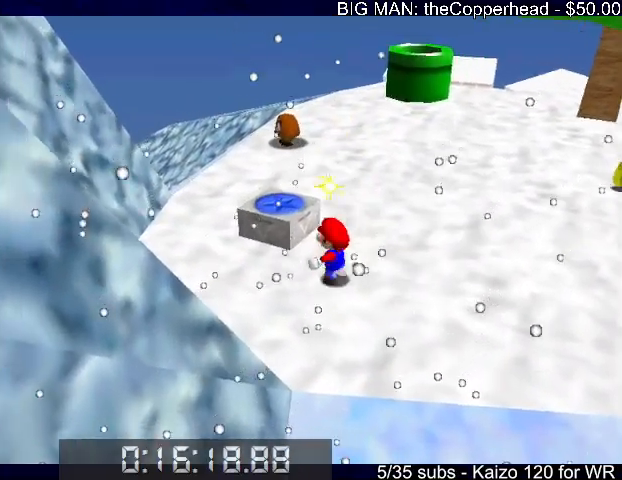
{"keys": ["left", "up"], "events": [[33, "left", "up"], [167, "left", "down"], [167, "x", "down"], [300, "x", "up"]]}
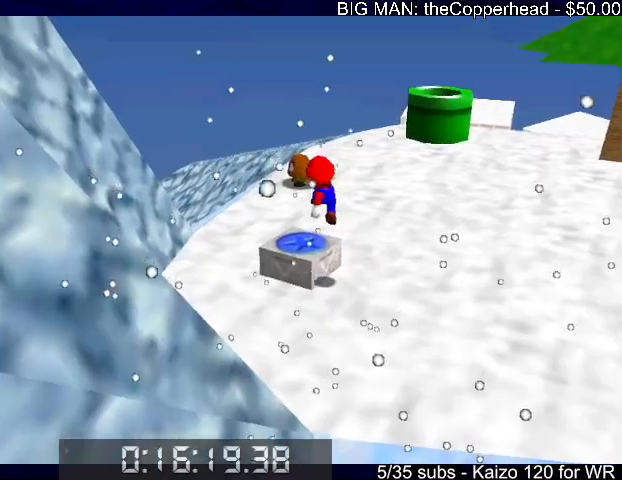
{"keys": ["up", "x"], "events": [[33, "6", "down"], [100, "x", "down"], [100, "z", "down"], [133, "6", "up"], [167, "x", "up"], [167, "z", "up"], [233, "6", "down"], [233, "s", "down"], [267, "6", "up"], [267, "left", "up"], [333, "s", "up"], [367, "6", "down"], [367, "x", "down"], [400, "6", "up"]]}
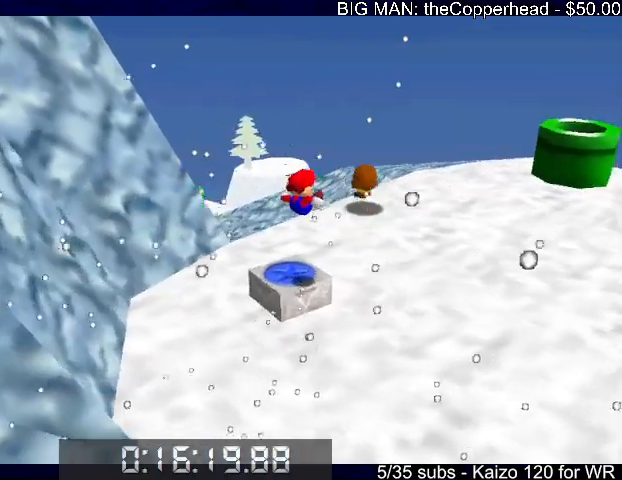
{"keys": ["right", "x"], "events": [[67, "right", "down"], [67, "s", "down"], [200, "6", "down"], [300, "s", "up"], [333, "6", "up"], [333, "up", "up"]]}
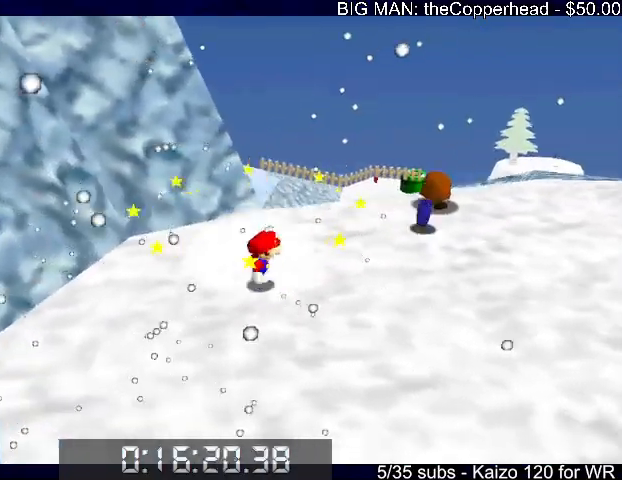
{"keys": ["right", "up"], "events": [[133, "c", "down"], [200, "c", "up"], [200, "s", "down"], [300, "s", "up"], [300, "x", "up"], [400, "up", "down"]]}
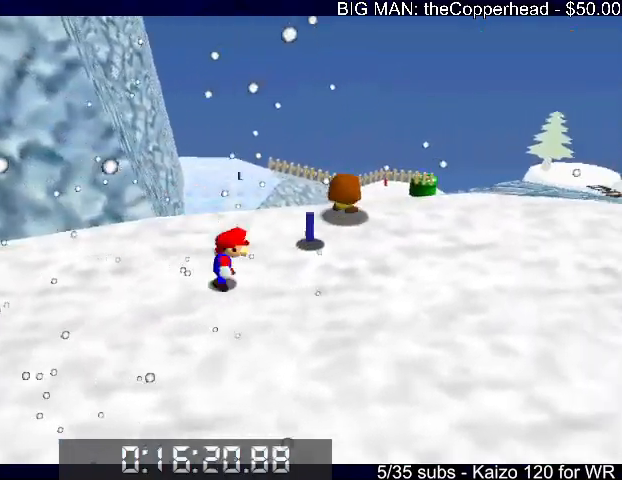
{"keys": ["up"], "events": [[233, "right", "up"]]}
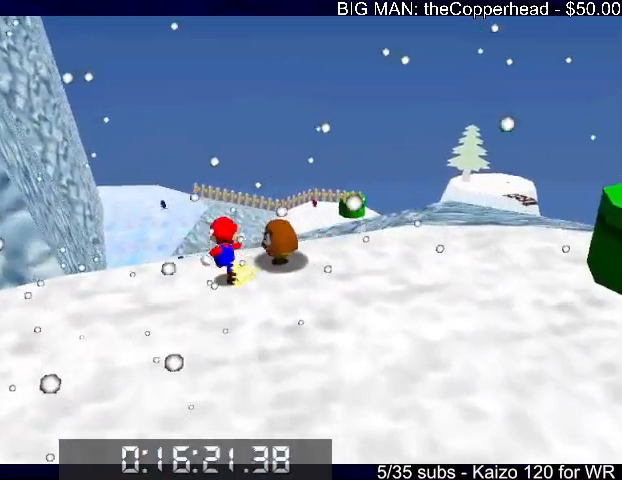
{"keys": ["up"], "events": []}
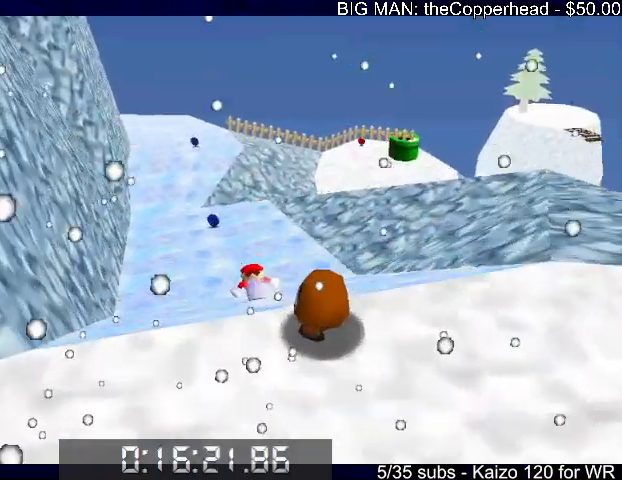
{"keys": ["up"], "events": [[33, "s", "down"], [233, "s", "up"], [467, "left", "down"], [500, "left", "up"]]}
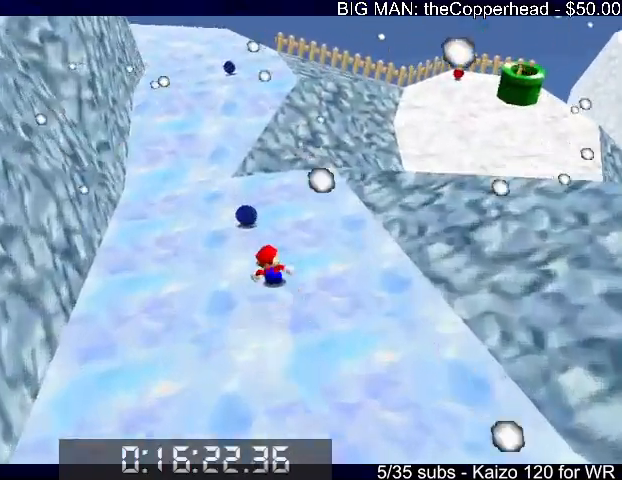
{"keys": ["s", "up"], "events": [[200, "x", "down"], [233, "x", "up"], [300, "right", "down"], [333, "s", "down"], [433, "right", "up"]]}
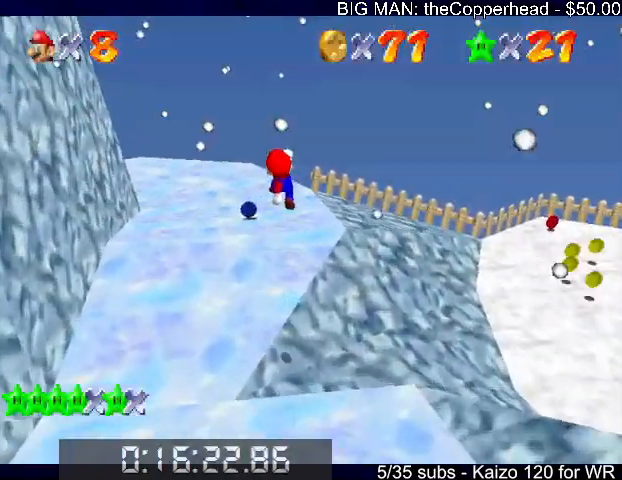
{"keys": ["left", "up"], "events": [[33, "s", "up"], [100, "up", "up"], [167, "left", "down"], [267, "up", "down"]]}
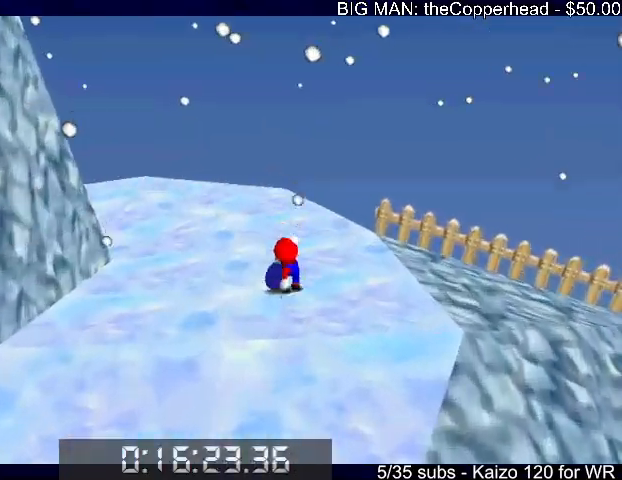
{"keys": ["6", "left"], "events": [[33, "6", "down"], [33, "up", "up"], [233, "6", "up"], [300, "6", "down"], [400, "6", "up"], [467, "6", "down"]]}
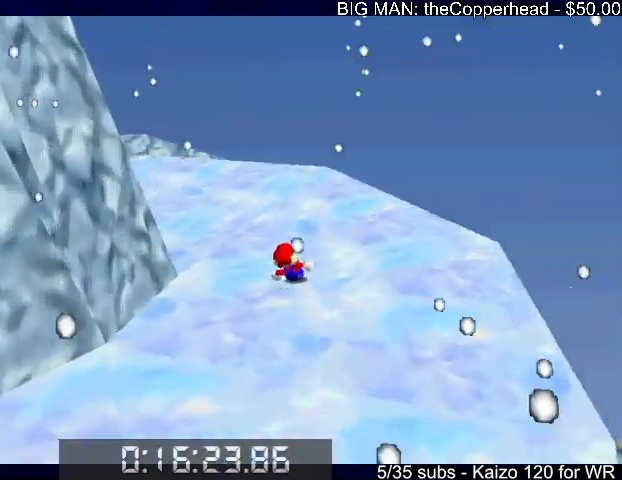
{"keys": ["6", "left"], "events": [[67, "6", "up"], [133, "6", "down"], [200, "6", "up"], [300, "6", "down"], [333, "6", "up"], [433, "6", "down"]]}
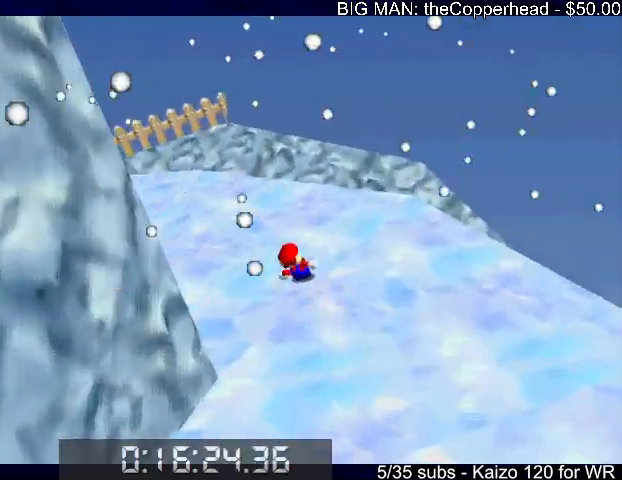
{"keys": ["6", "left", "x", "z"], "events": [[67, "6", "up"], [100, "6", "down"], [200, "6", "up"], [300, "6", "down"], [400, "6", "up"], [500, "6", "down"], [500, "x", "down"], [500, "z", "down"]]}
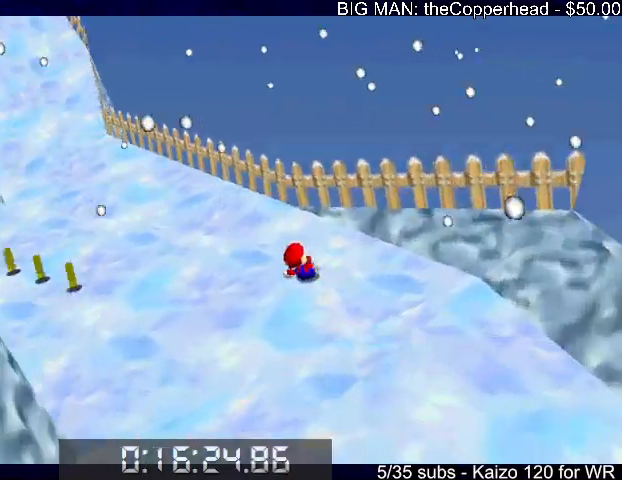
{"keys": ["up", "x"], "events": [[67, "6", "up"], [67, "x", "up"], [67, "z", "up"], [133, "x", "down"], [133, "z", "down"], [167, "up", "down"], [233, "x", "up"], [233, "z", "up"], [300, "x", "down"], [367, "6", "down"], [467, "left", "up"], [500, "6", "up"]]}
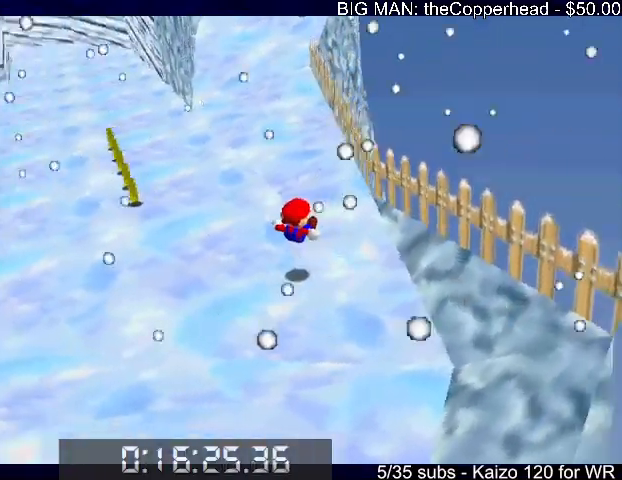
{"keys": ["up", "x"], "events": []}
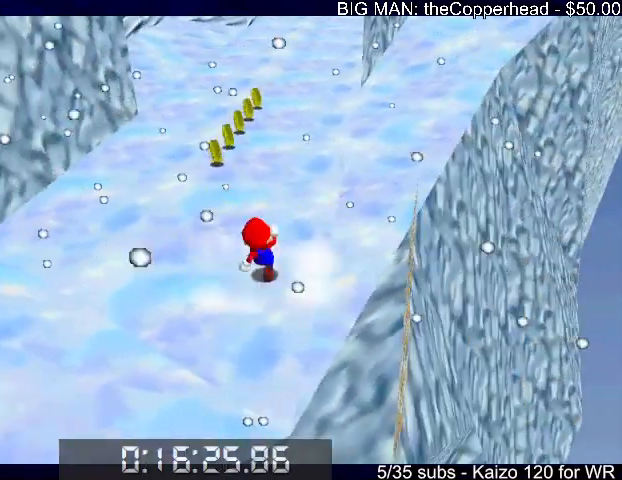
{"keys": ["left", "up", "x"], "events": [[300, "c", "down"], [433, "c", "up"], [500, "left", "down"]]}
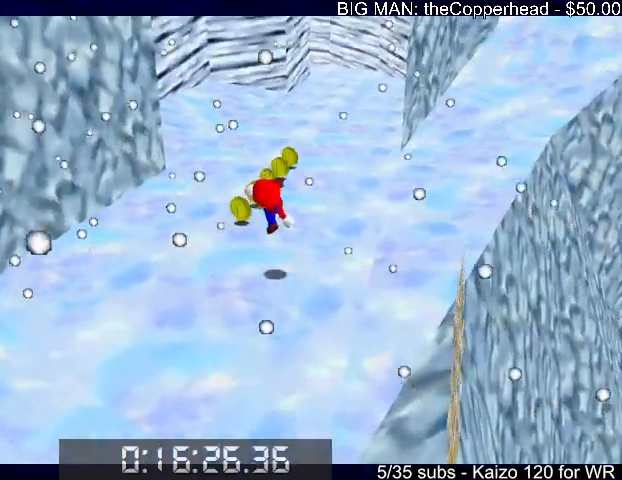
{"keys": ["up"], "events": [[67, "left", "up"], [233, "x", "up"]]}
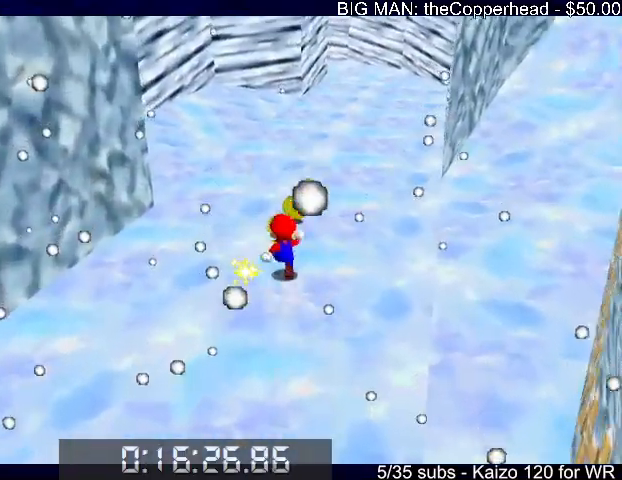
{"keys": ["left", "up"], "events": [[100, "right", "down"], [200, "right", "up"], [367, "6", "down"], [433, "left", "down"], [467, "6", "up"]]}
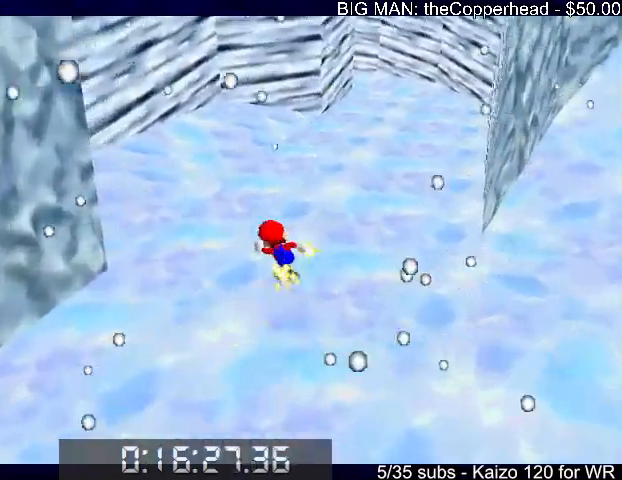
{"keys": ["up"], "events": [[100, "up", "up"], [200, "up", "down"], [433, "left", "up"]]}
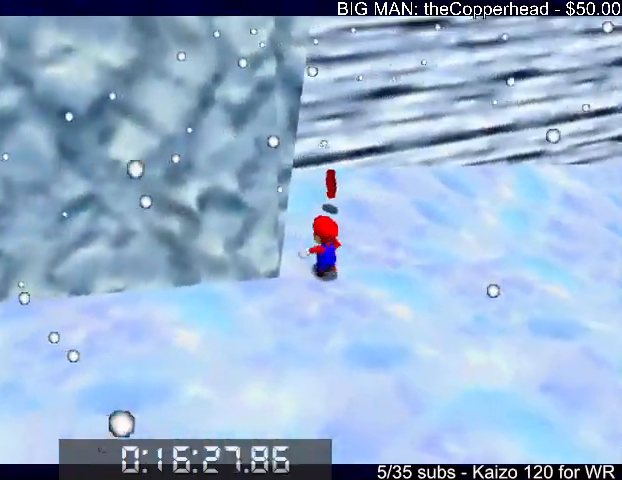
{"keys": ["right", "s"], "events": [[133, "right", "down"], [267, "up", "up"], [333, "s", "down"]]}